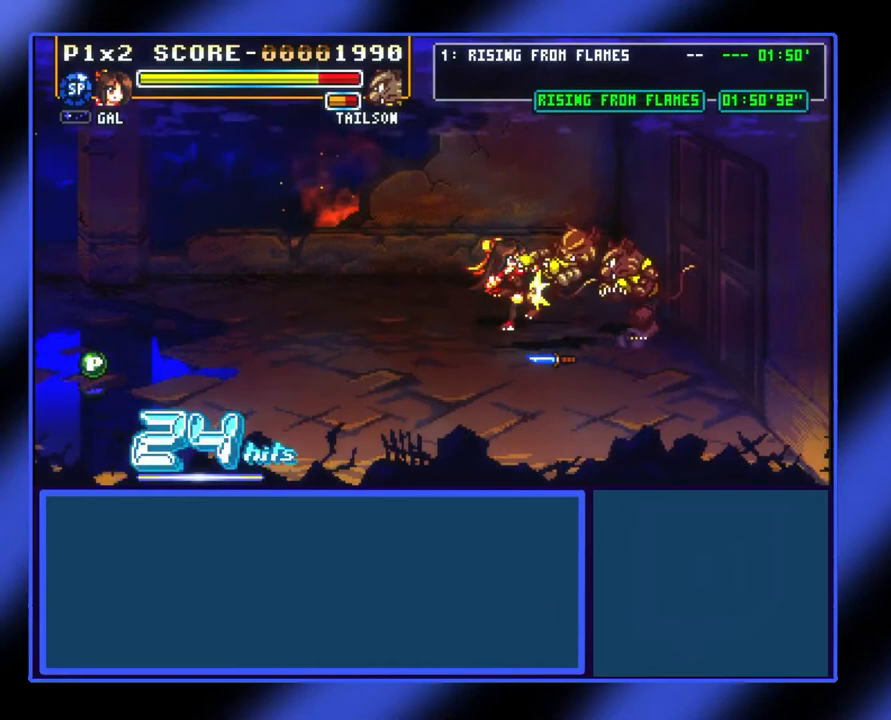
Gameplay with a controller (Xbox layout); each line is a JSON object with the inputs held at the frame after it. "events" lists button and stick changes between this image and that frame as [ms after this image, input, new state], when the widget could be followed in between. Not read: L3 R3 TOUCHPAD other_buttons right_stick.
{"buttons": [], "left_stick": "right", "events": [[67, "X", "up"], [100, "X", "down"], [200, "X", "up"], [267, "X", "down"], [367, "X", "up"], [400, "X", "down"], [500, "X", "up"]]}
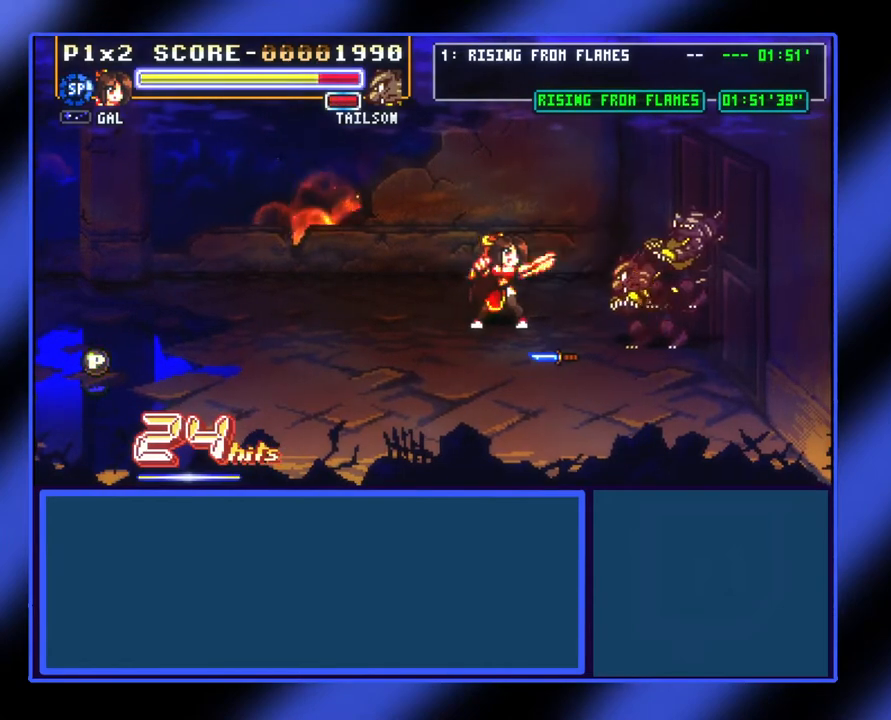
{"buttons": [], "left_stick": "right", "events": [[33, "left_stick", "down-right"], [367, "X", "down"], [400, "left_stick", "right"], [433, "X", "up"]]}
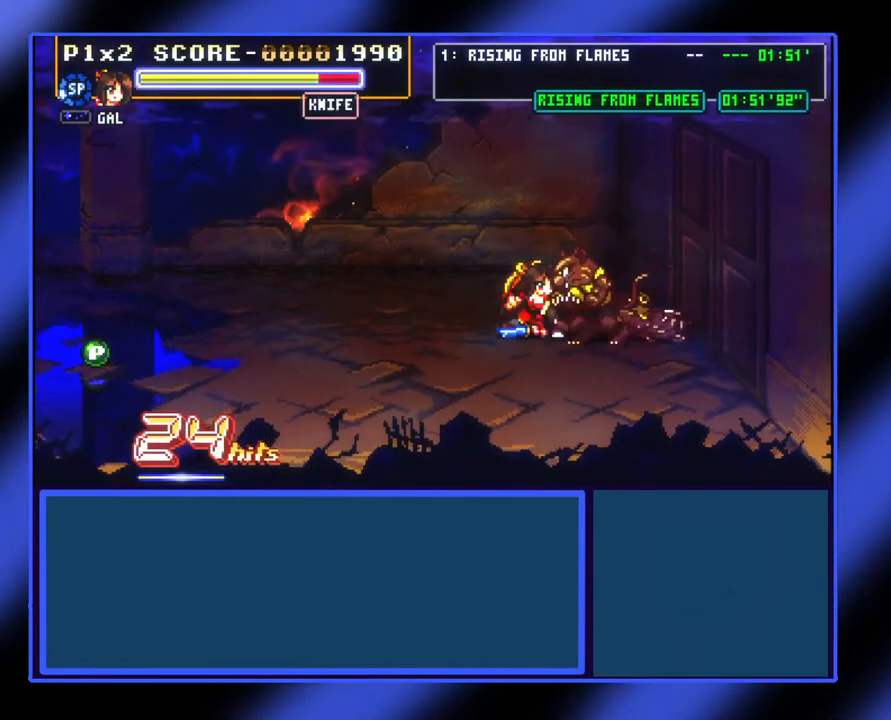
{"buttons": ["X"], "left_stick": "down-right", "events": [[33, "X", "down"], [133, "X", "up"], [167, "X", "down"], [200, "left_stick", "down-right"], [233, "X", "up"], [333, "X", "down"], [400, "X", "up"], [467, "X", "down"]]}
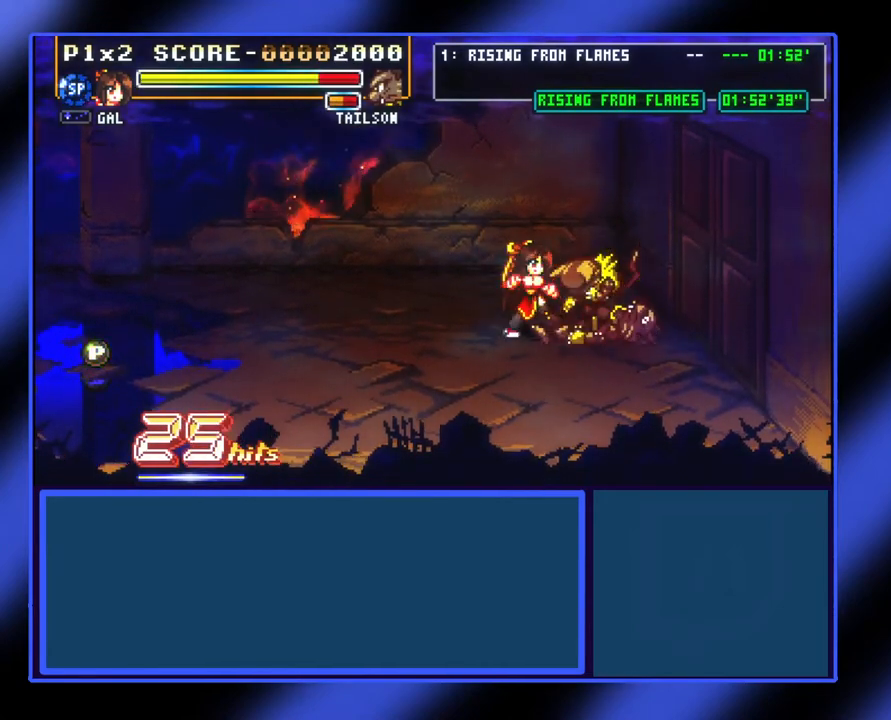
{"buttons": ["X"], "left_stick": "down-right", "events": [[33, "X", "up"], [67, "X", "down"], [133, "X", "up"], [233, "X", "down"], [300, "X", "up"], [367, "X", "down"], [433, "X", "up"], [500, "X", "down"]]}
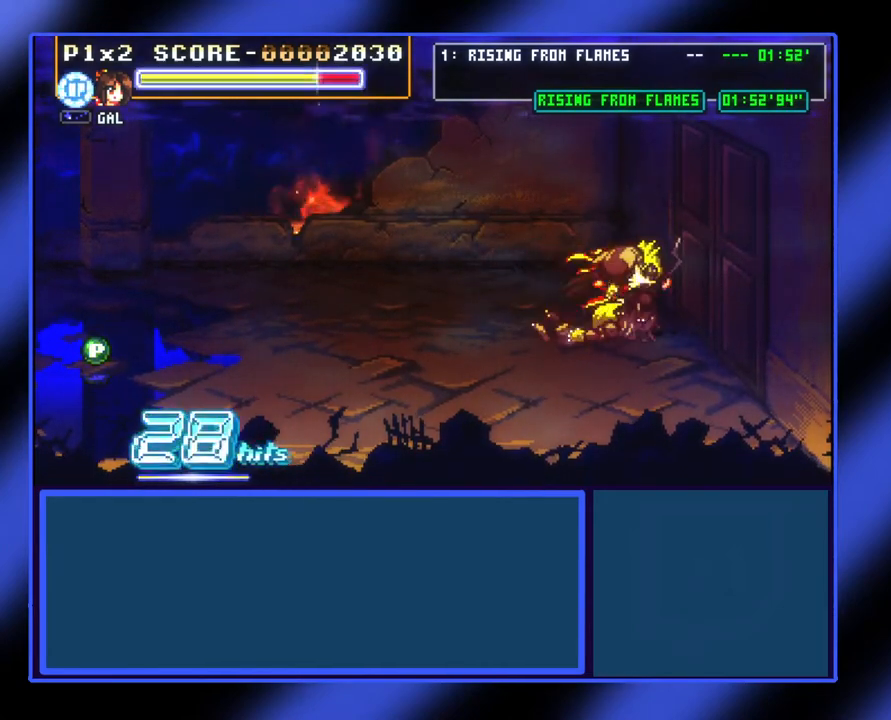
{"buttons": [], "left_stick": "down", "events": [[67, "X", "up"], [100, "X", "down"], [100, "left_stick", "down"], [333, "X", "up"], [400, "X", "down"], [500, "X", "up"]]}
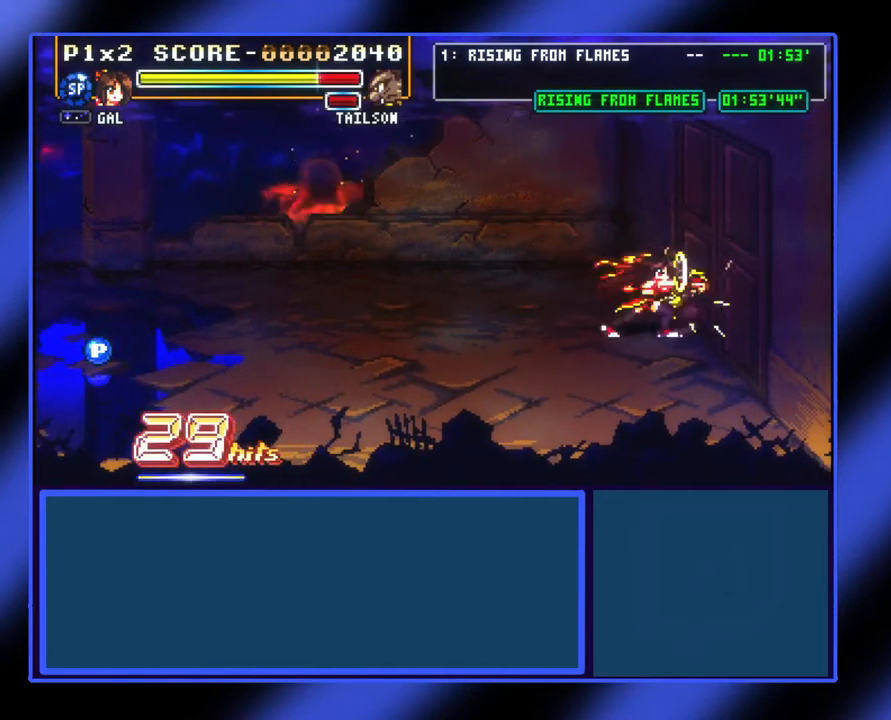
{"buttons": [], "left_stick": "left", "events": [[67, "X", "down"], [167, "X", "up"], [167, "left_stick", "left"]]}
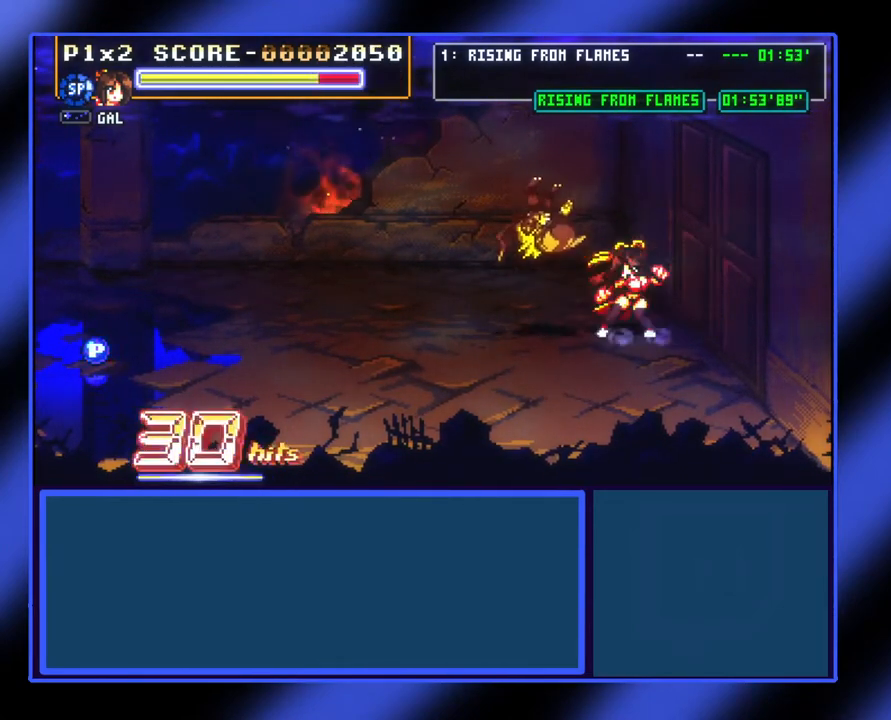
{"buttons": [], "left_stick": "left", "events": []}
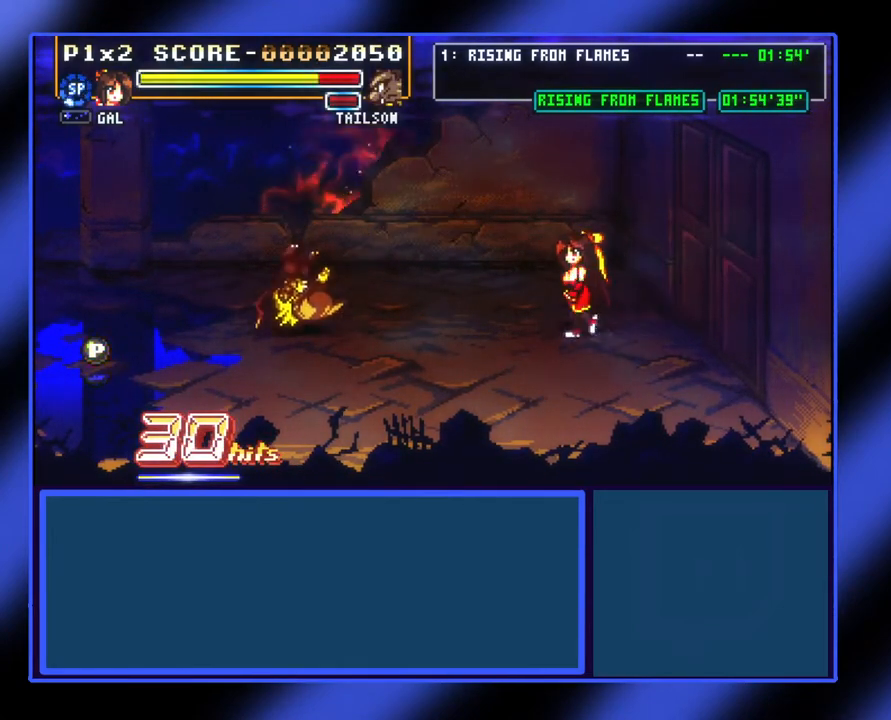
{"buttons": [], "left_stick": "down-left", "events": [[267, "left_stick", "down-left"]]}
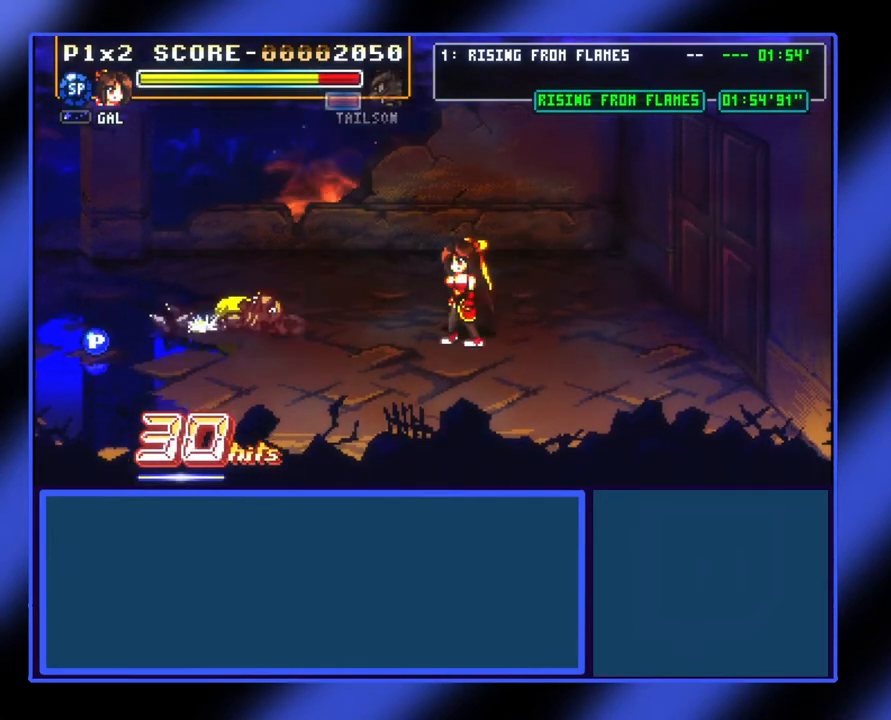
{"buttons": [], "left_stick": "left", "events": [[167, "left_stick", "left"]]}
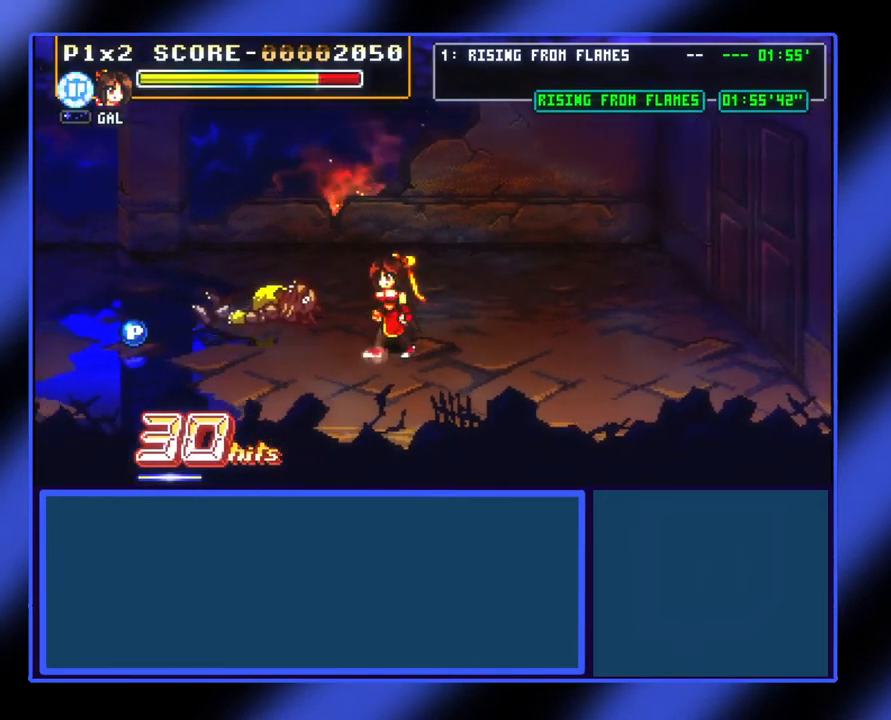
{"buttons": [], "left_stick": "left", "events": []}
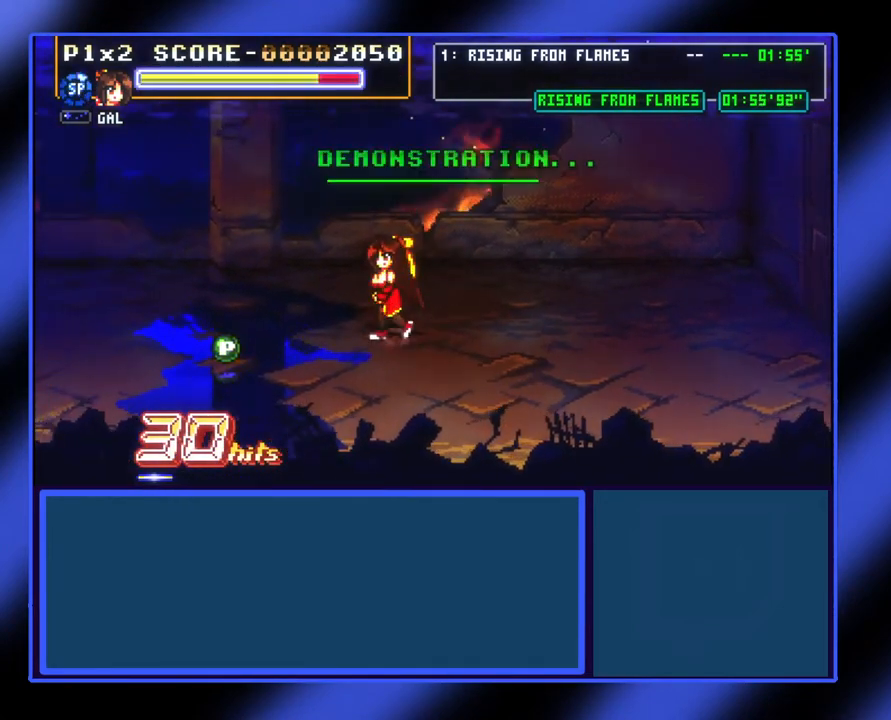
{"buttons": [], "left_stick": "left", "events": []}
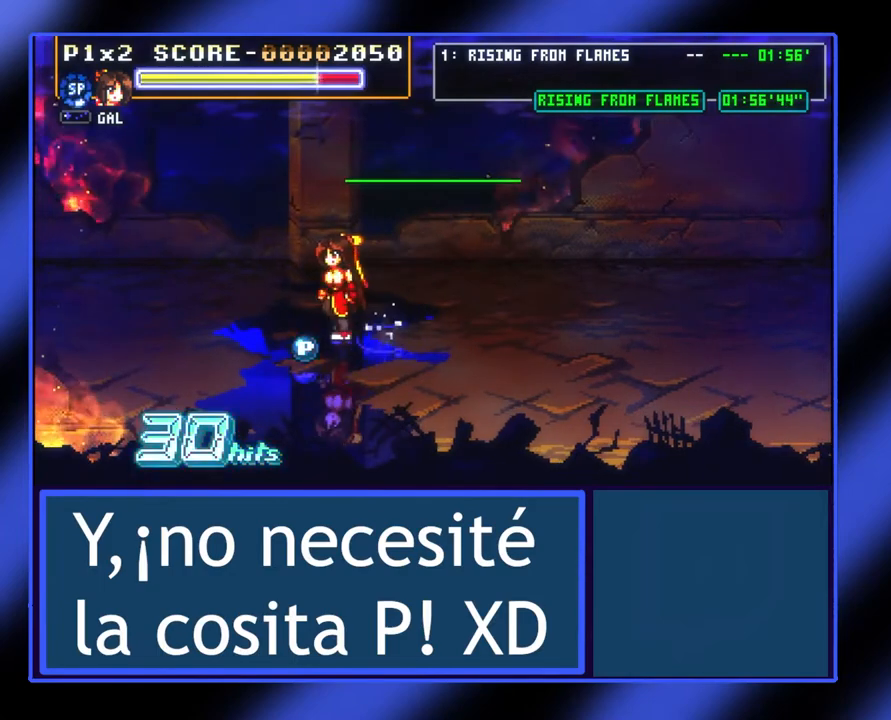
{"buttons": [], "left_stick": "center", "events": [[67, "left_stick", "center"]]}
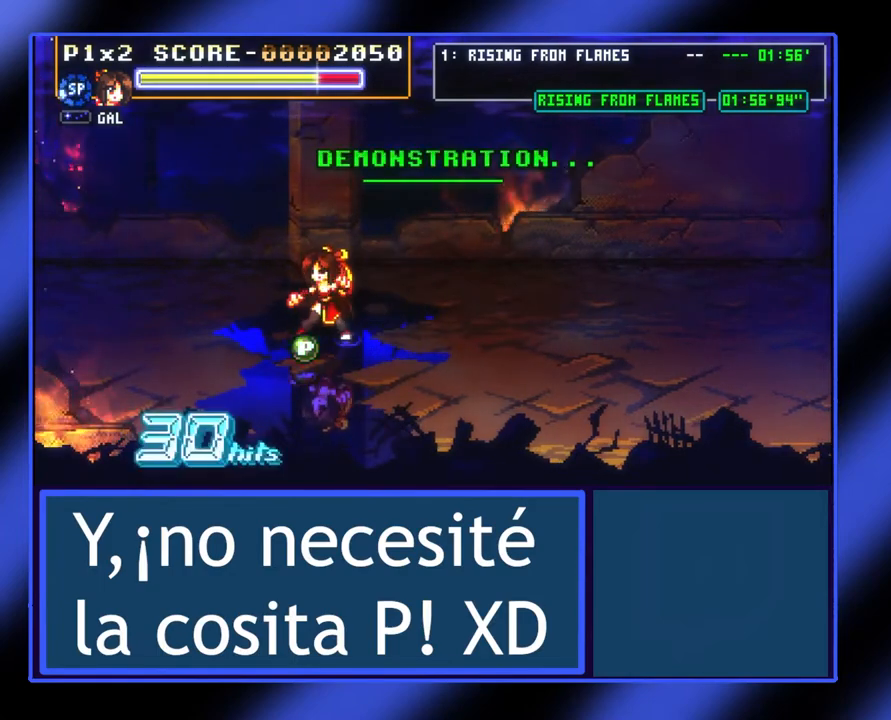
{"buttons": [], "left_stick": "right", "events": [[167, "left_stick", "right"]]}
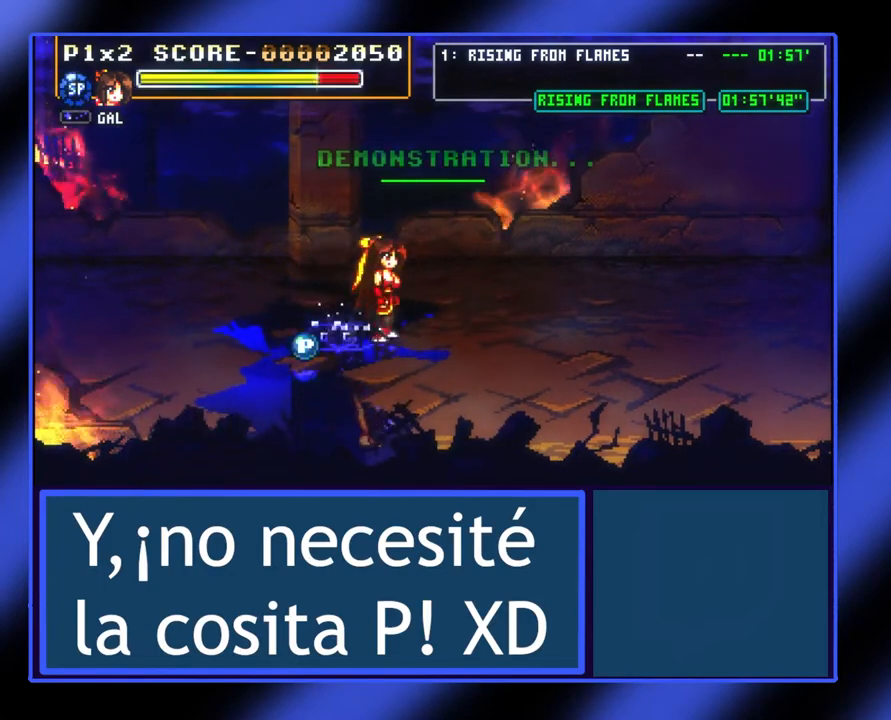
{"buttons": [], "left_stick": "left", "events": [[233, "left_stick", "center"], [300, "left_stick", "left"]]}
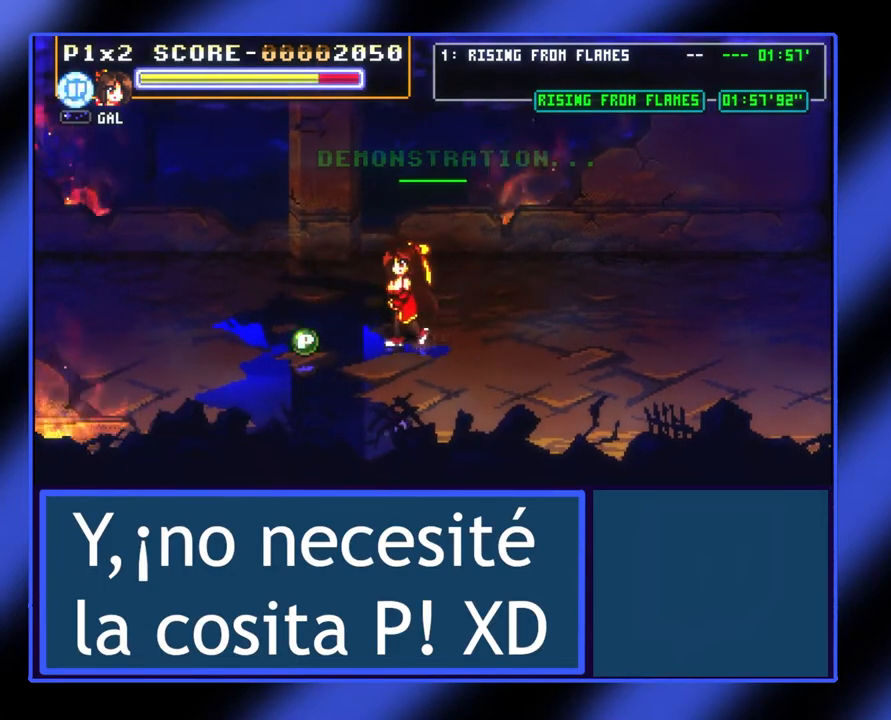
{"buttons": [], "left_stick": "center", "events": [[267, "left_stick", "center"]]}
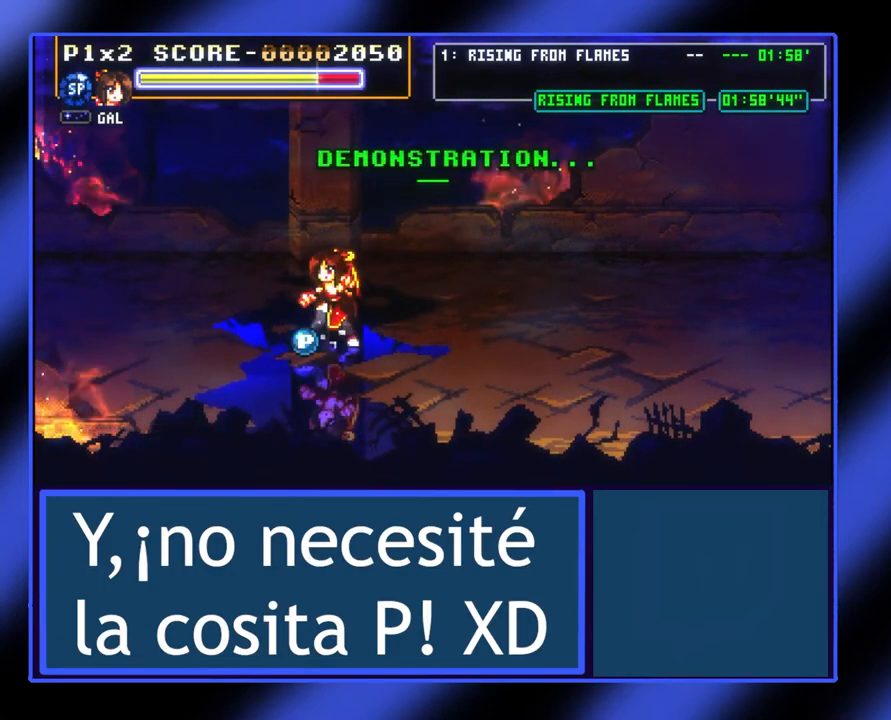
{"buttons": [], "left_stick": "right", "events": [[200, "left_stick", "right"]]}
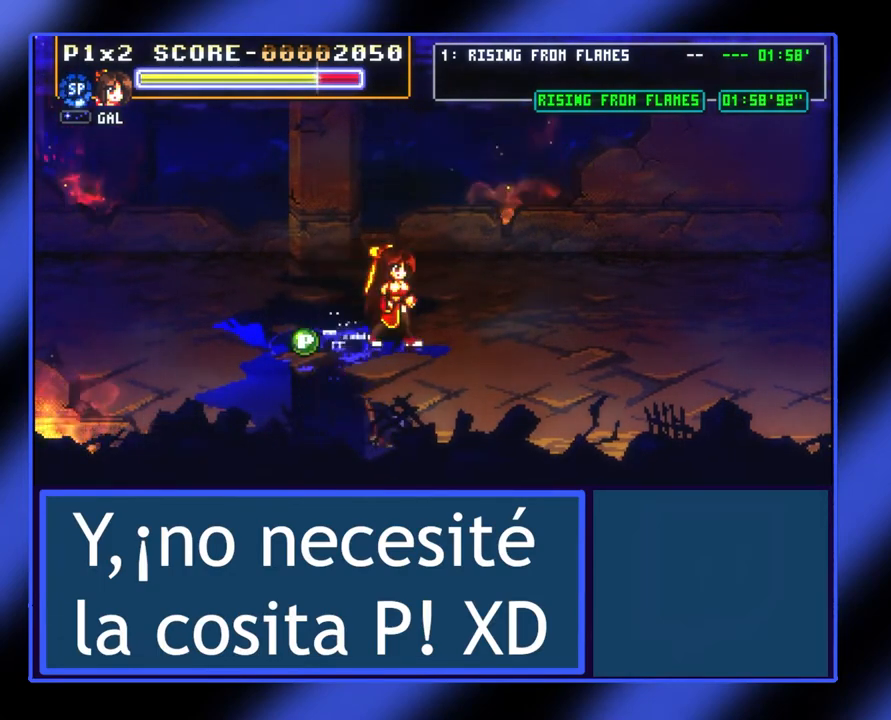
{"buttons": [], "left_stick": "center", "events": [[200, "left_stick", "center"]]}
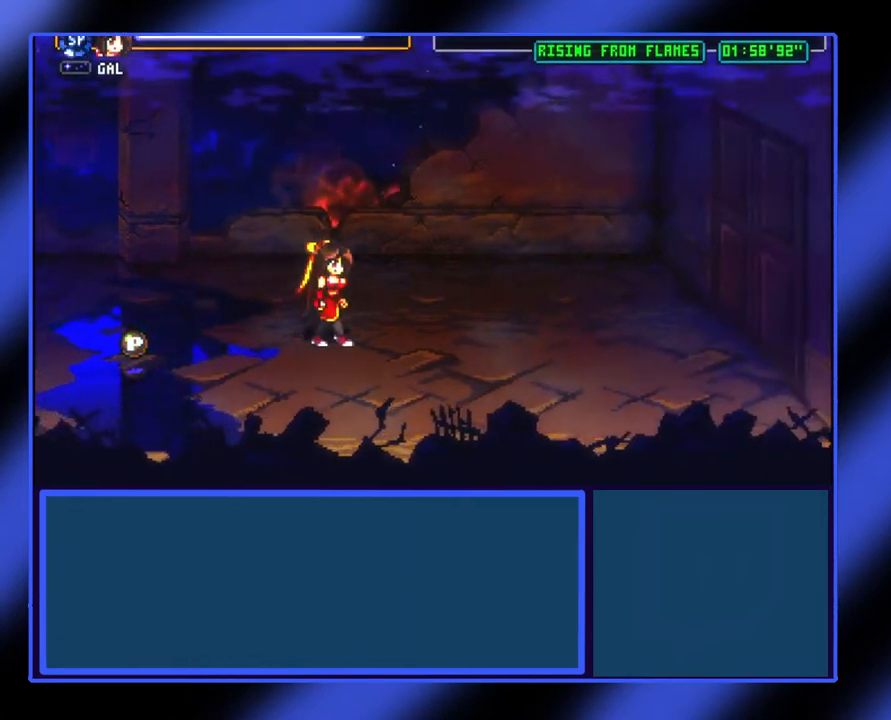
{"buttons": [], "left_stick": "center", "events": [[33, "left_stick", "left"], [400, "left_stick", "center"]]}